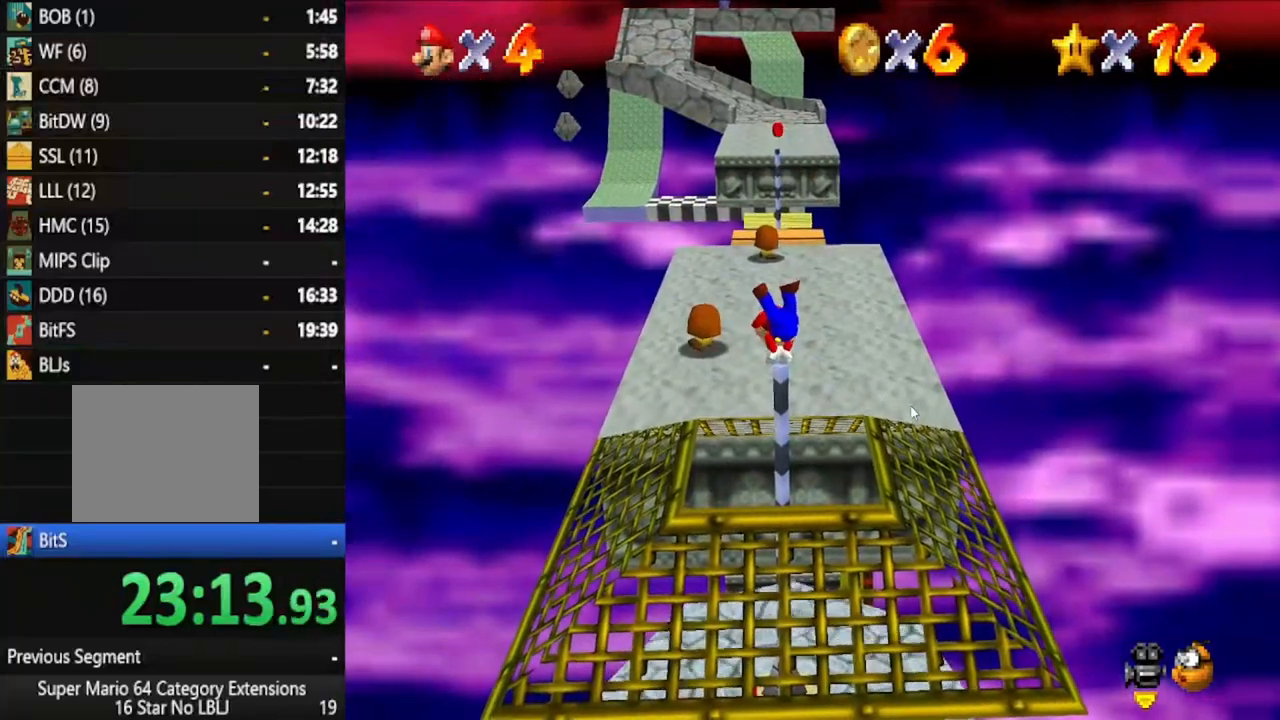
Gameplay with a controller (Xbox layout); each line is a JSON object with the inputs held at the frame after it (dt_ms = milliseconds from this image to that frame). "events" lists button and stick changes between this image and that frame as [ms after this image, input, new state], when the widget could be followed in between. Not read: L3 R3.
{"dt_ms": 500, "buttons": [], "left_stick": "up", "right_stick": "center", "events": [[150, "left_stick", "center"], [300, "A", "down"], [300, "left_stick", "up"], [467, "A", "up"]]}
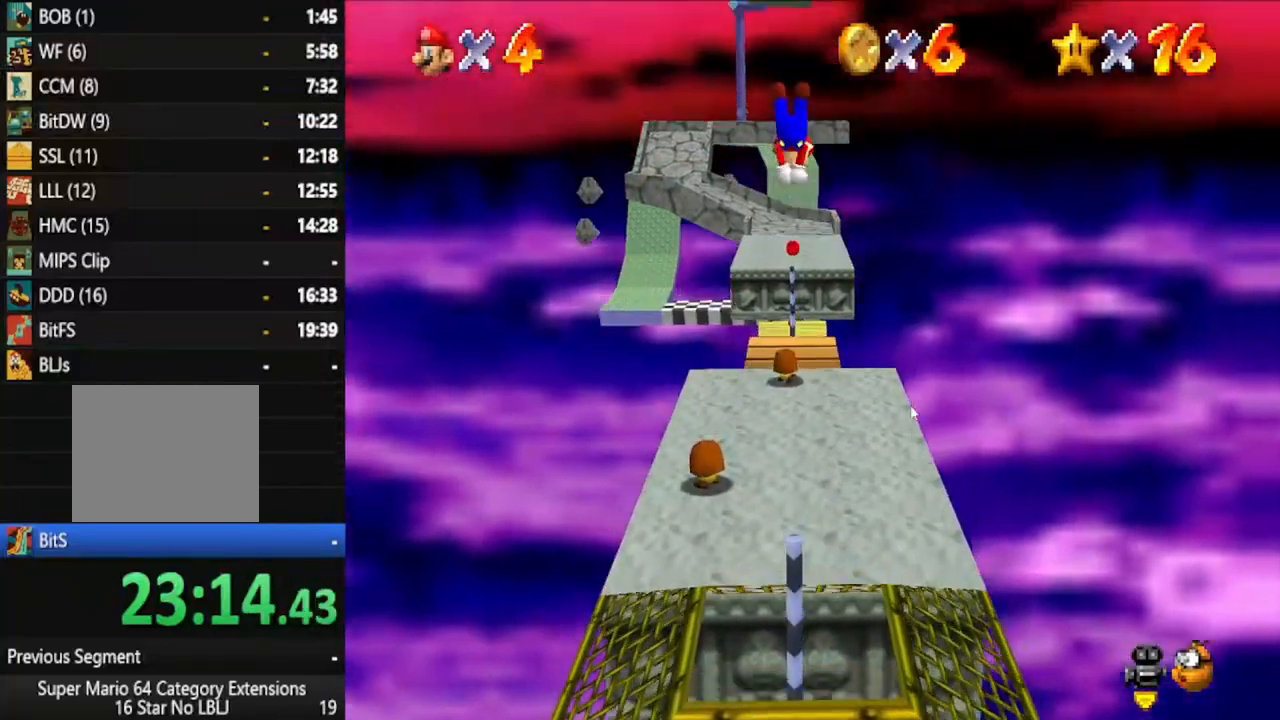
{"dt_ms": 500, "buttons": [], "left_stick": "up", "right_stick": "center", "events": []}
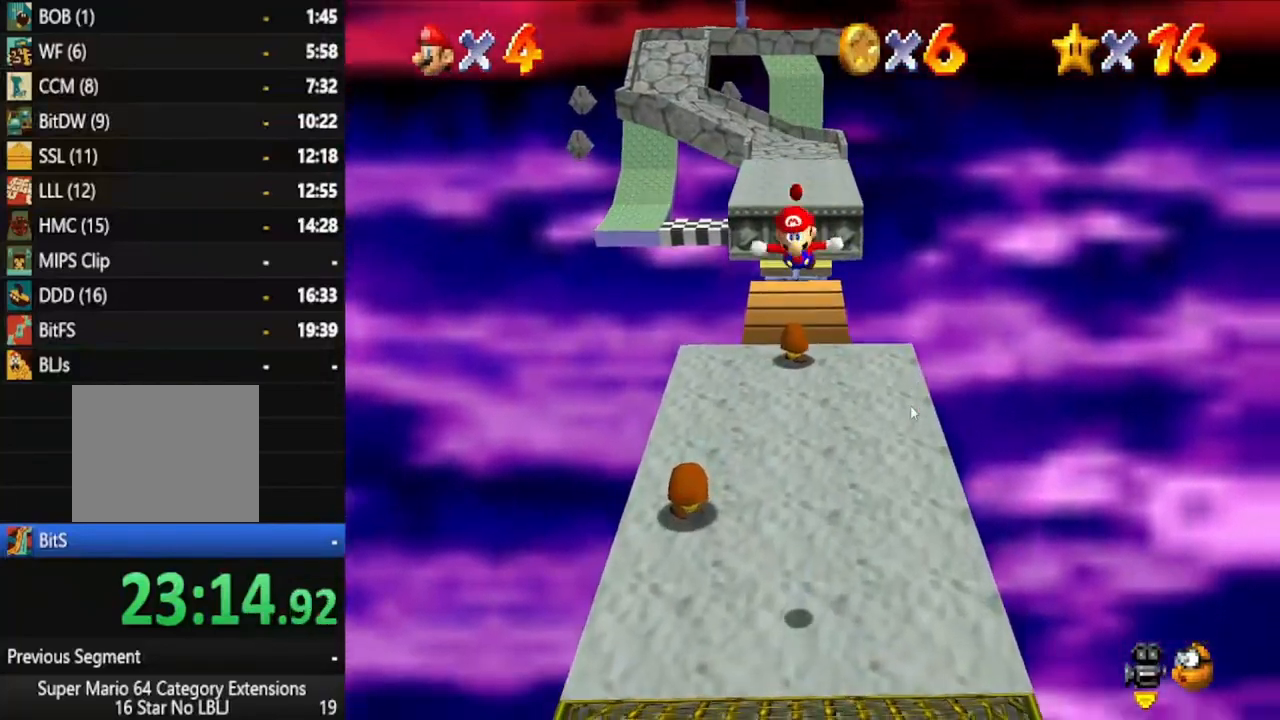
{"dt_ms": 500, "buttons": [], "left_stick": "up", "right_stick": "center", "events": []}
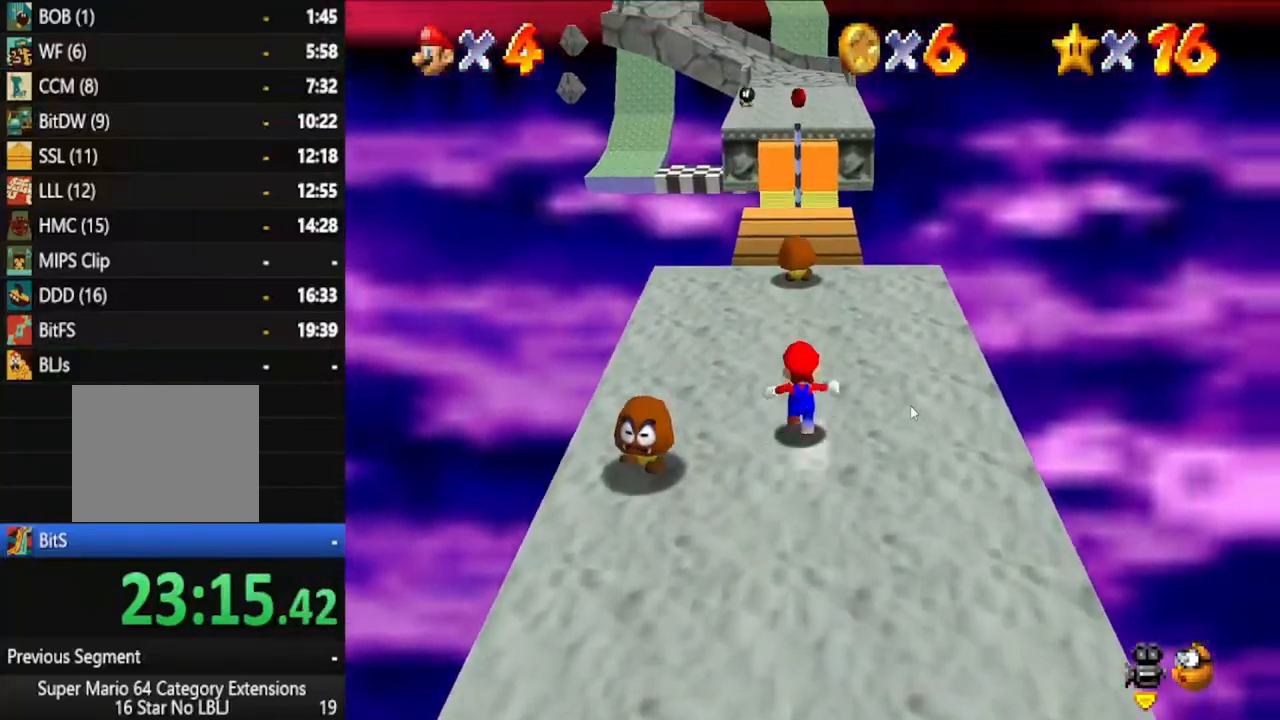
{"dt_ms": 500, "buttons": [], "left_stick": "up", "right_stick": "center", "events": []}
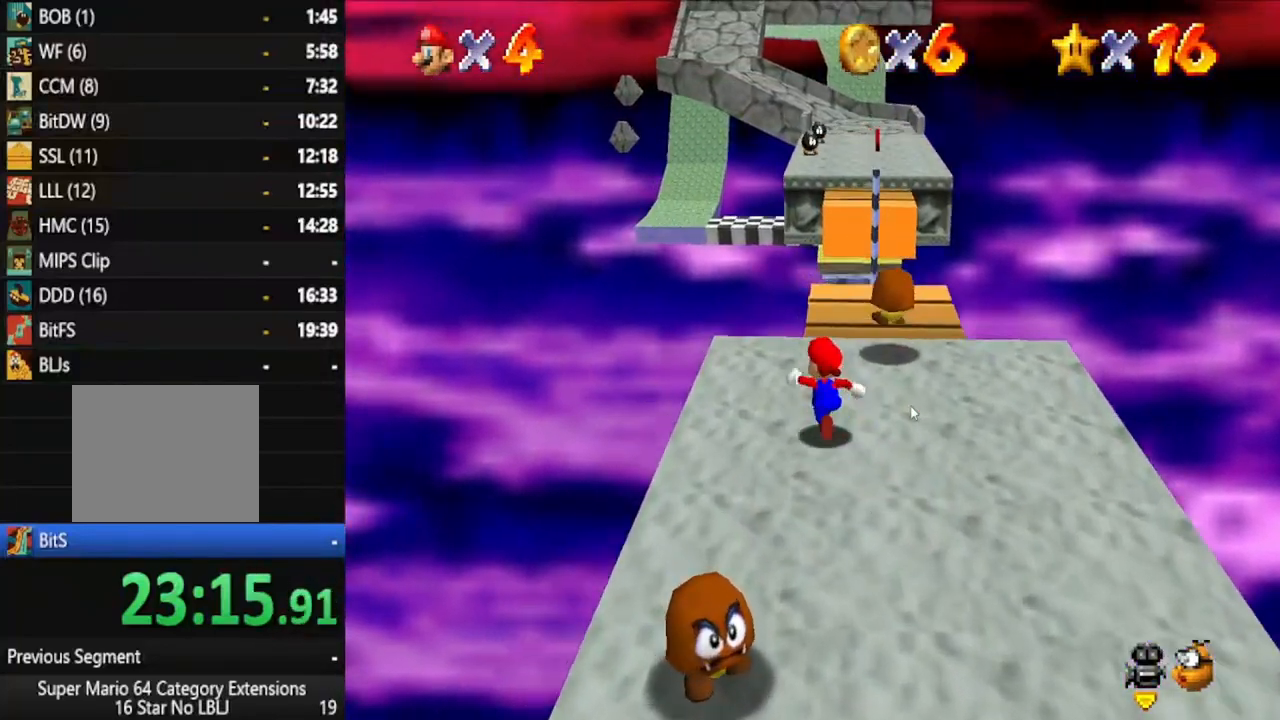
{"dt_ms": 1000, "buttons": ["A"], "left_stick": "up-right", "right_stick": "center", "events": [[417, "A", "down"], [567, "left_stick", "up-right"]]}
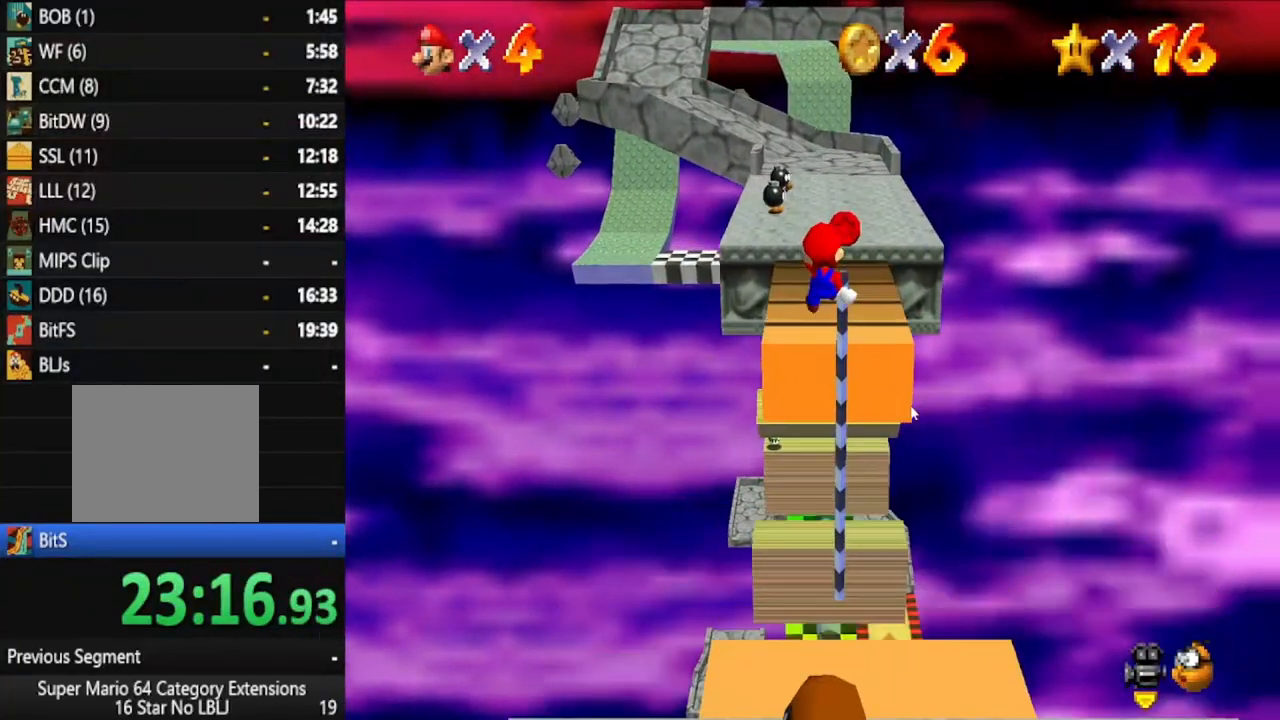
{"dt_ms": 500, "buttons": [], "left_stick": "up", "right_stick": "center", "events": [[133, "A", "up"], [483, "left_stick", "up"]]}
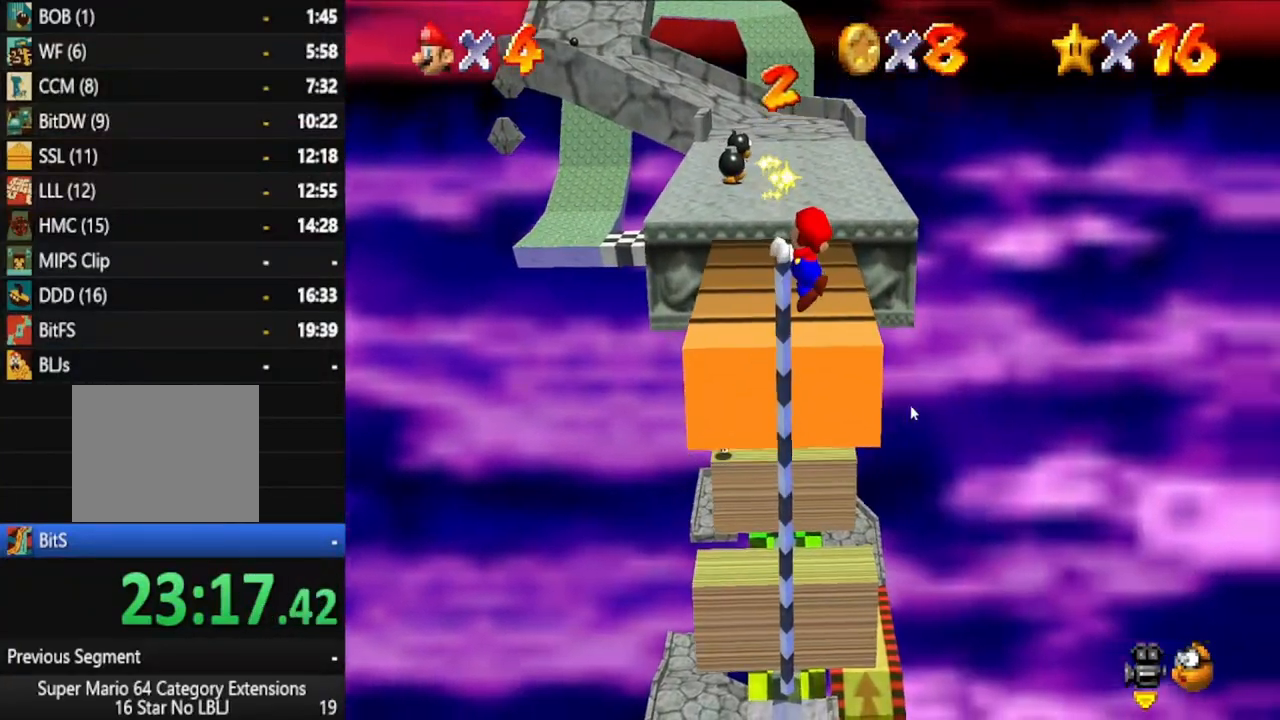
{"dt_ms": 500, "buttons": [], "left_stick": "up", "right_stick": "center", "events": []}
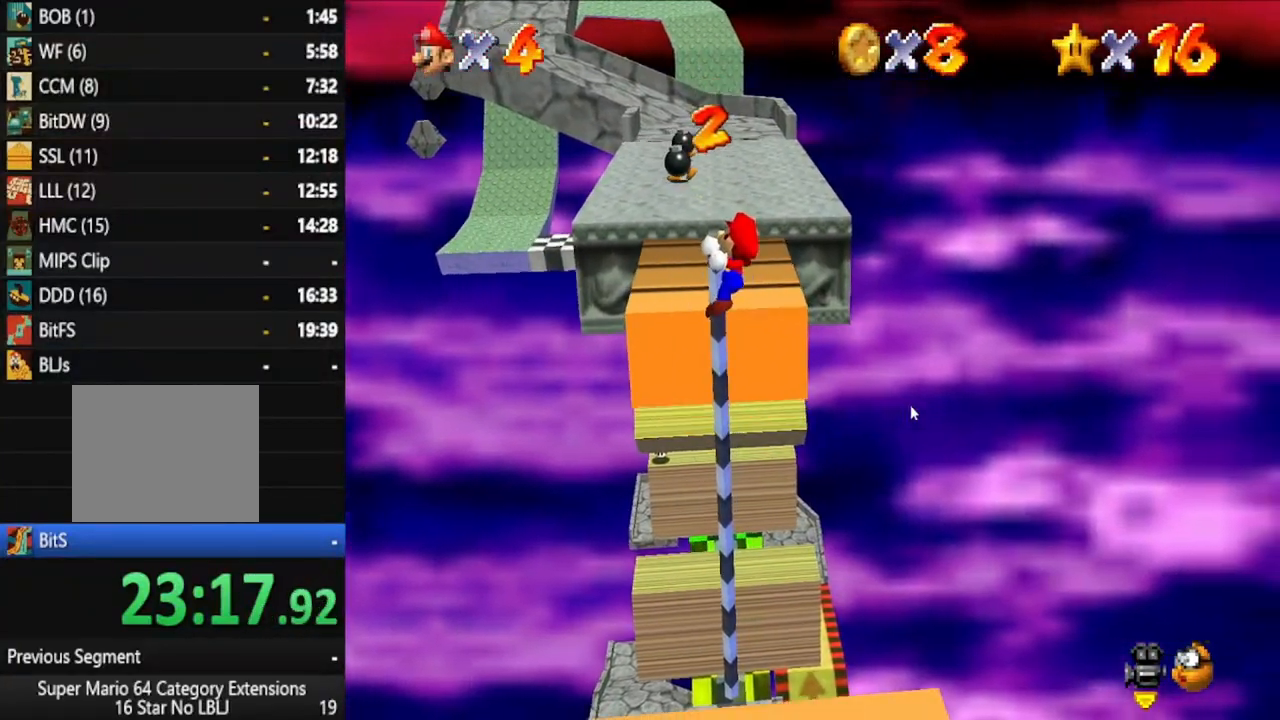
{"dt_ms": 500, "buttons": [], "left_stick": "right", "right_stick": "center", "events": [[200, "left_stick", "center"], [300, "left_stick", "right"]]}
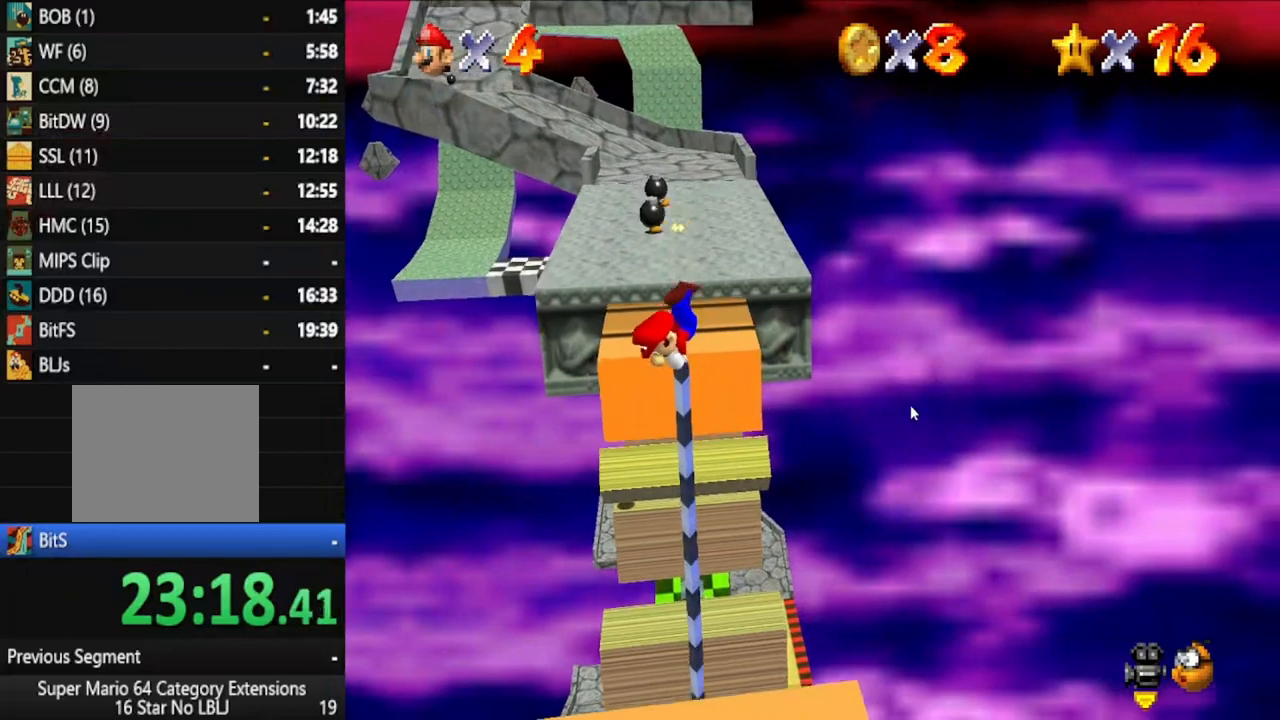
{"dt_ms": 500, "buttons": [], "left_stick": "right", "right_stick": "center", "events": []}
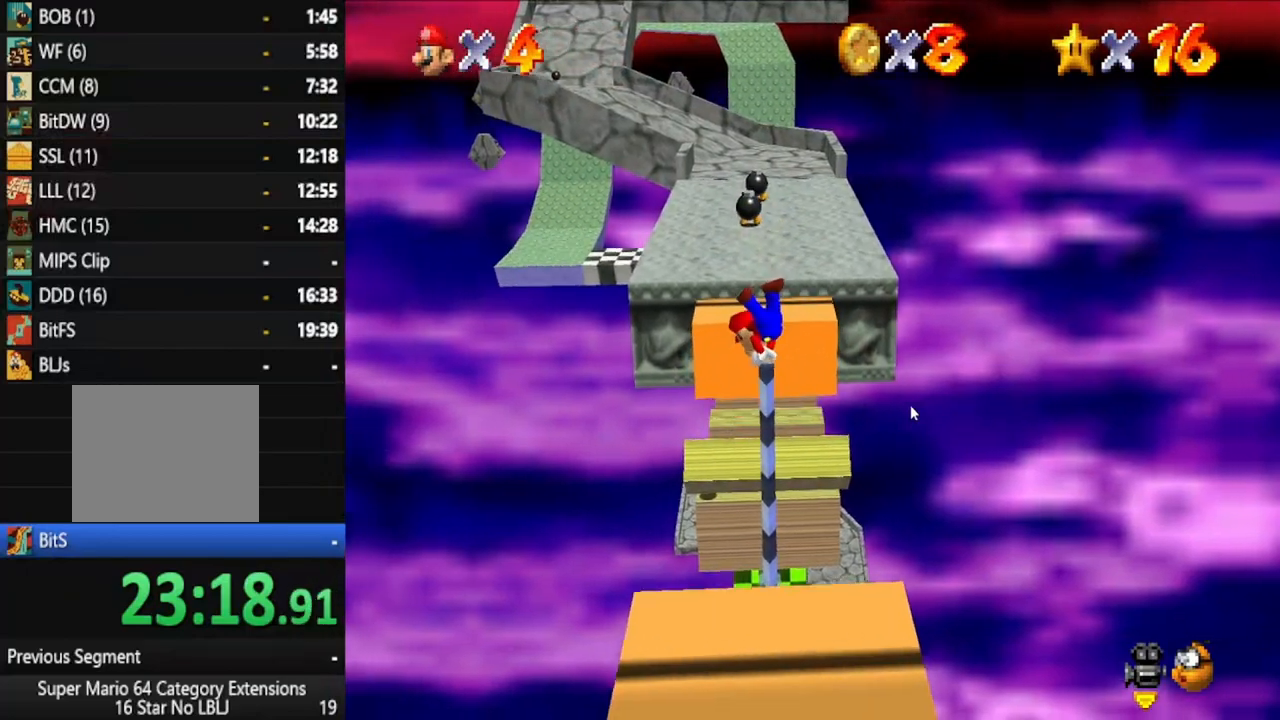
{"dt_ms": 500, "buttons": ["A"], "left_stick": "up", "right_stick": "center", "events": [[183, "left_stick", "center"], [350, "A", "down"], [350, "left_stick", "up"]]}
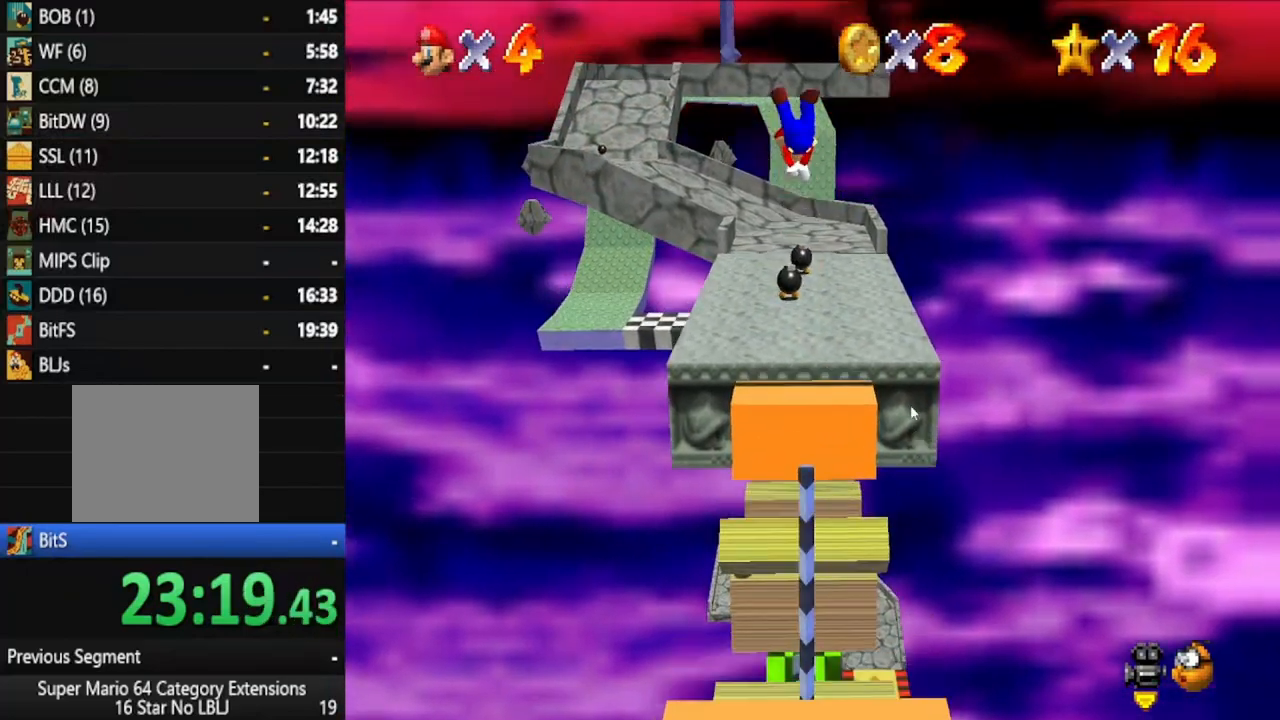
{"dt_ms": 500, "buttons": ["A"], "left_stick": "up", "right_stick": "center", "events": []}
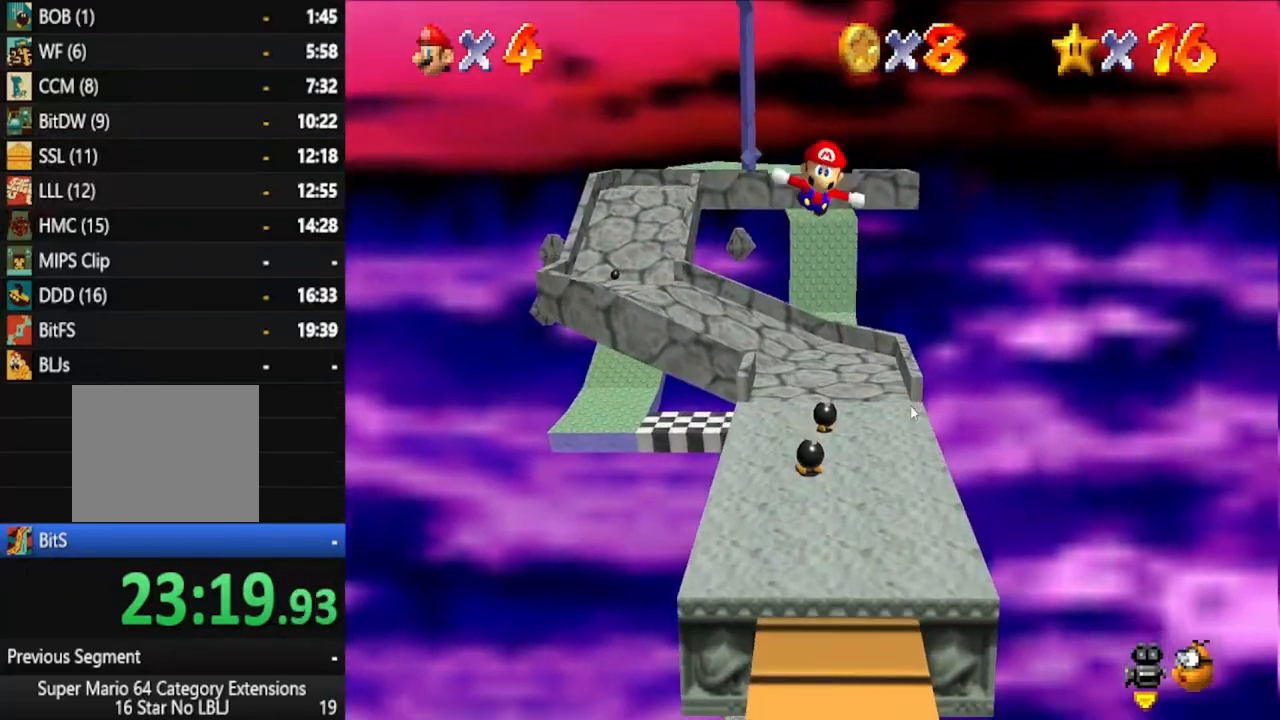
{"dt_ms": 500, "buttons": [], "left_stick": "up", "right_stick": "center", "events": [[450, "A", "up"]]}
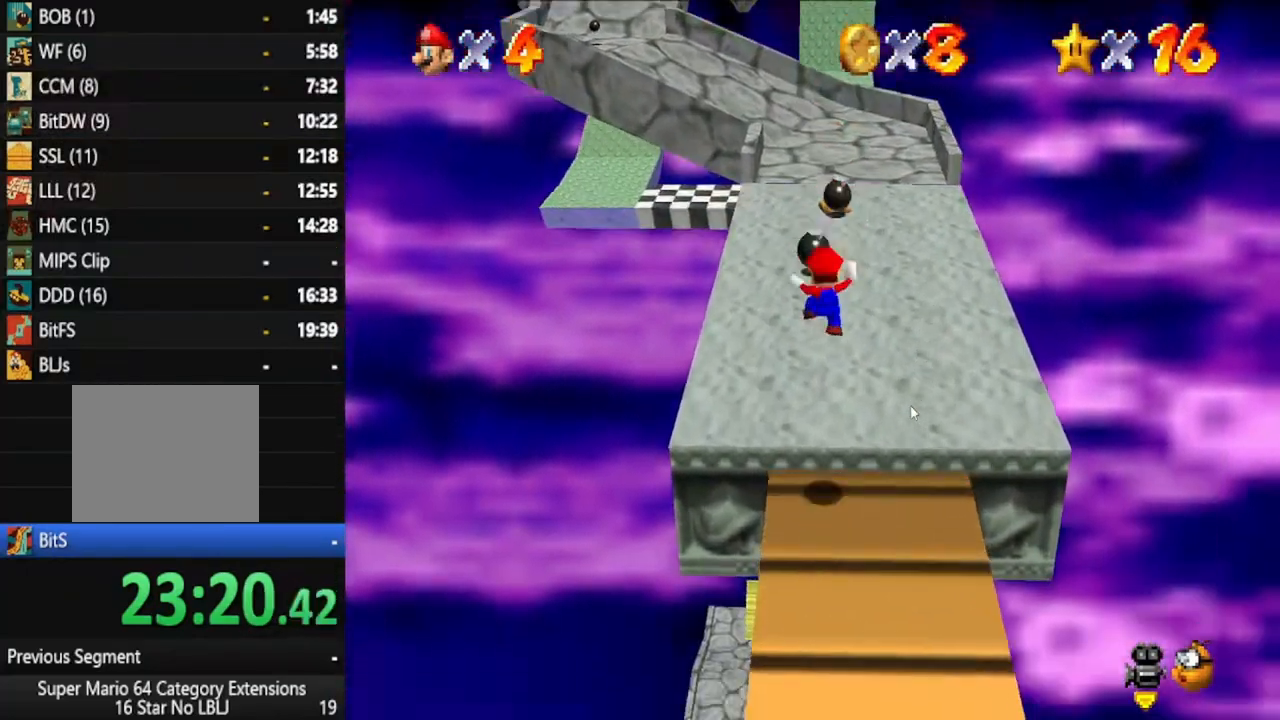
{"dt_ms": 500, "buttons": ["A", "X"], "left_stick": "up", "right_stick": "center", "events": [[250, "A", "down"], [367, "X", "down"]]}
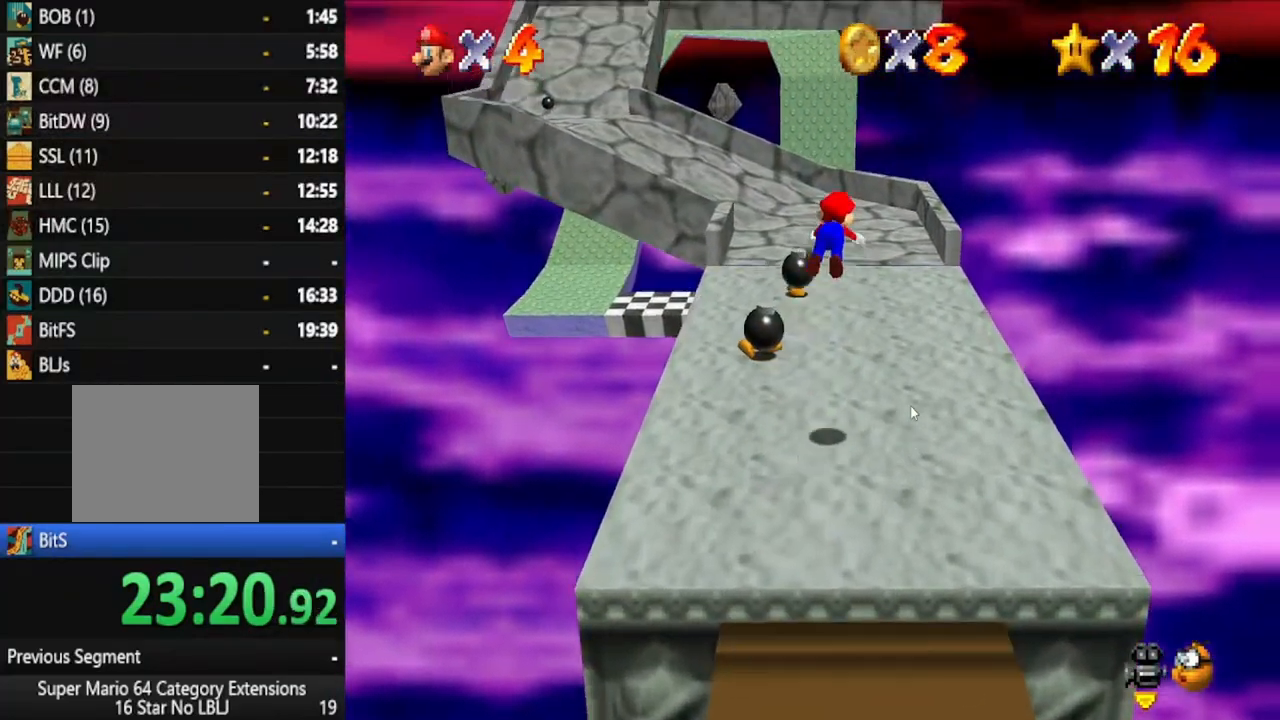
{"dt_ms": 500, "buttons": [], "left_stick": "up", "right_stick": "center", "events": [[350, "A", "up"], [350, "X", "up"]]}
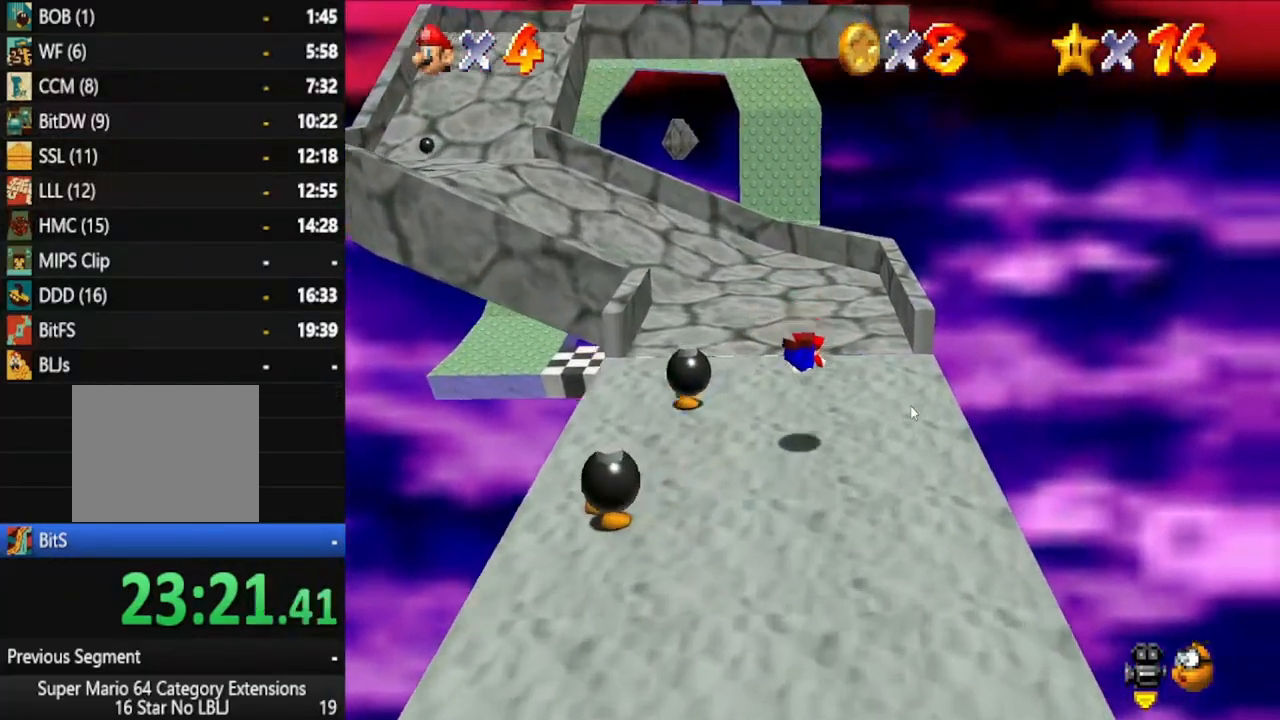
{"dt_ms": 500, "buttons": [], "left_stick": "up", "right_stick": "center", "events": [[183, "A", "down"], [267, "A", "up"]]}
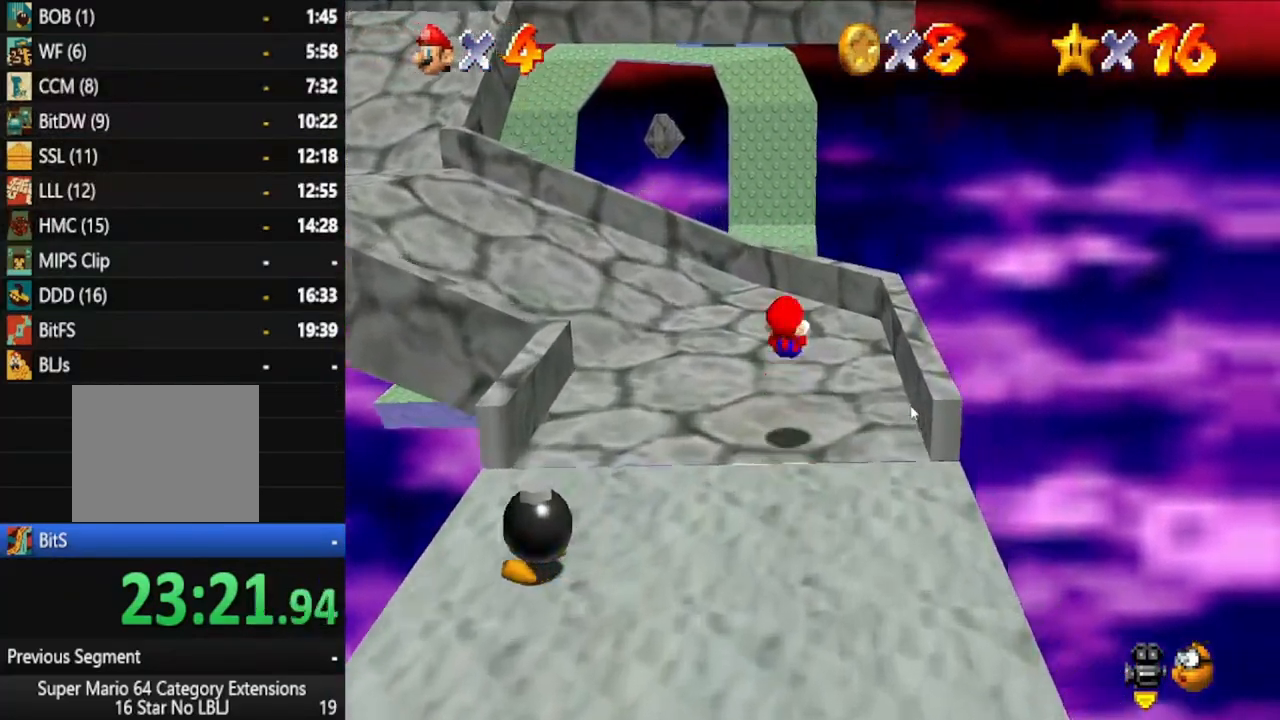
{"dt_ms": 500, "buttons": [], "left_stick": "left", "right_stick": "center", "events": [[17, "left_stick", "up-left"], [267, "left_stick", "left"]]}
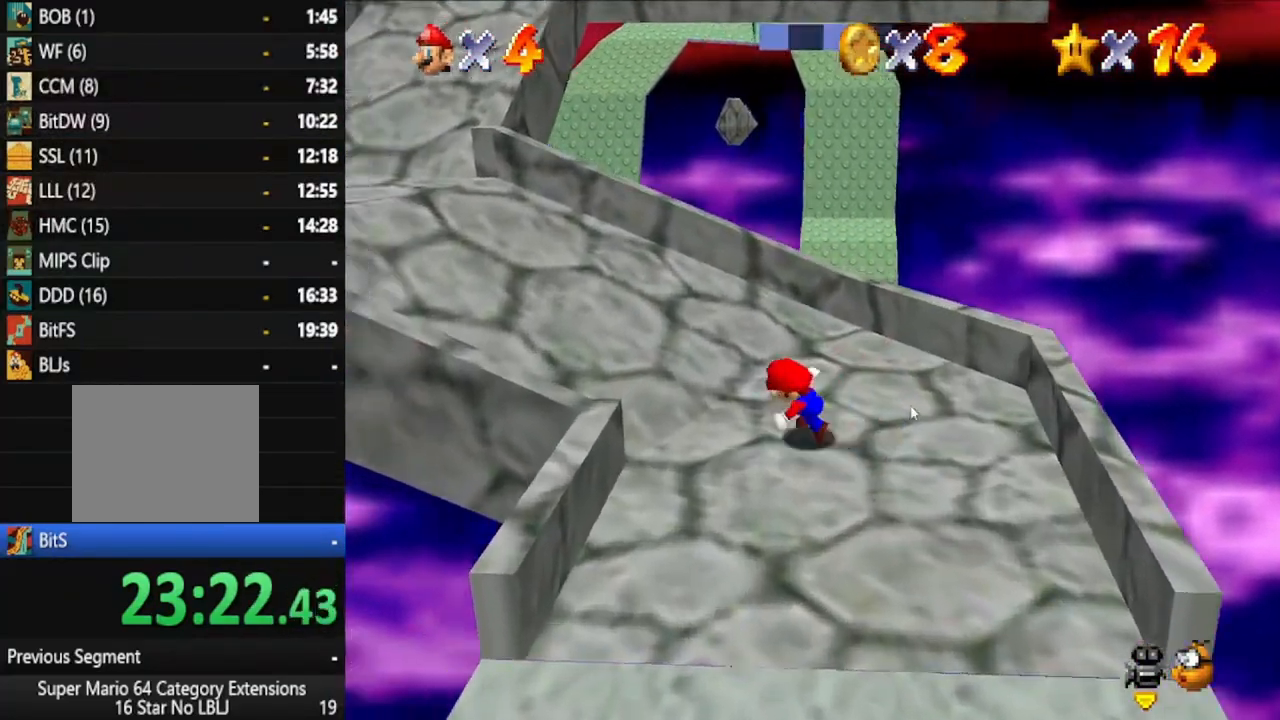
{"dt_ms": 500, "buttons": [], "left_stick": "left", "right_stick": "center", "events": [[17, "X", "down"], [183, "X", "up"], [350, "A", "down"], [433, "A", "up"]]}
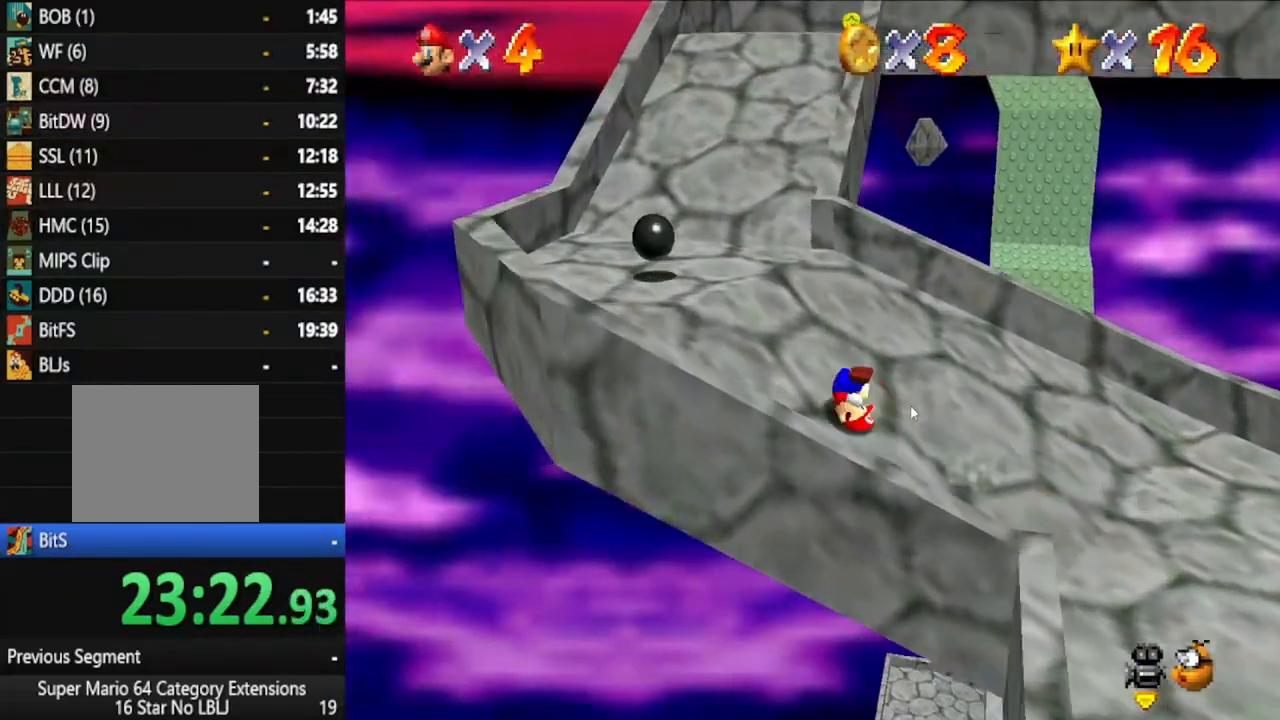
{"dt_ms": 500, "buttons": [], "left_stick": "up", "right_stick": "center", "events": [[200, "left_stick", "up"]]}
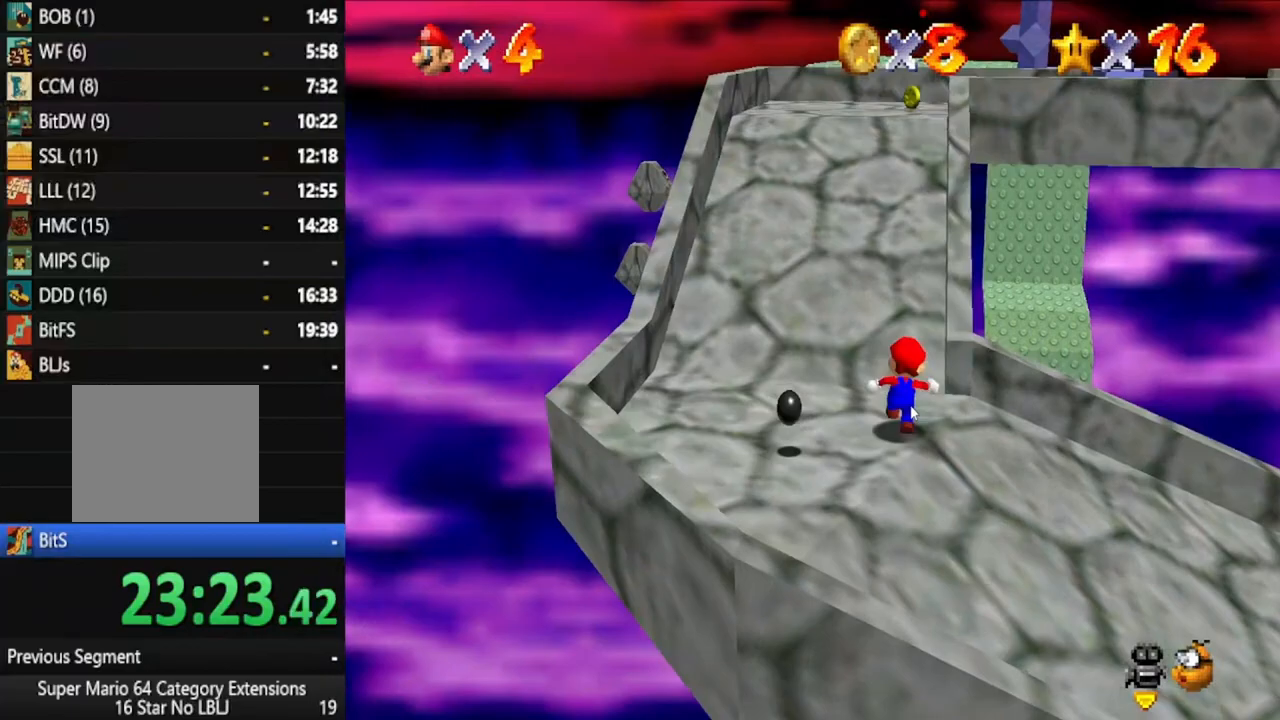
{"dt_ms": 500, "buttons": ["X"], "left_stick": "up", "right_stick": "center", "events": [[50, "A", "down"], [150, "X", "down"], [483, "A", "up"]]}
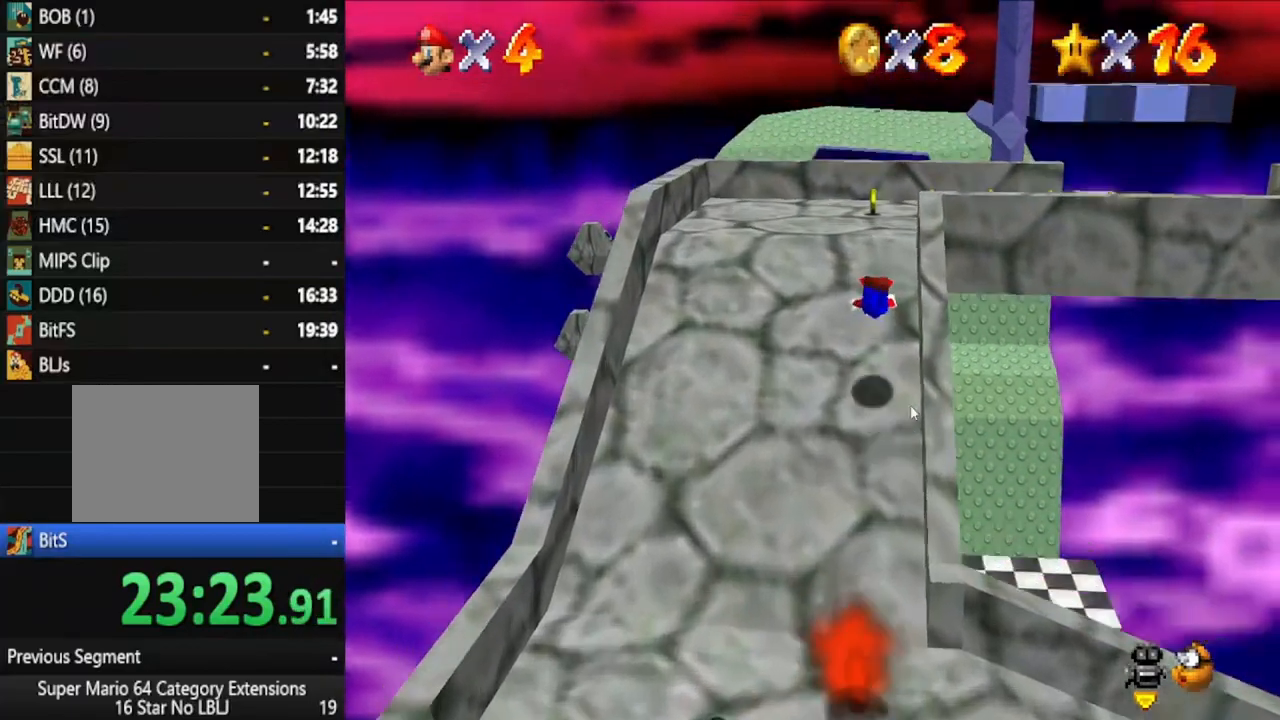
{"dt_ms": 500, "buttons": [], "left_stick": "right", "right_stick": "right", "events": [[33, "X", "up"], [167, "left_stick", "up-right"], [233, "A", "down"], [300, "A", "up"], [300, "left_stick", "right"], [433, "right_stick", "right"]]}
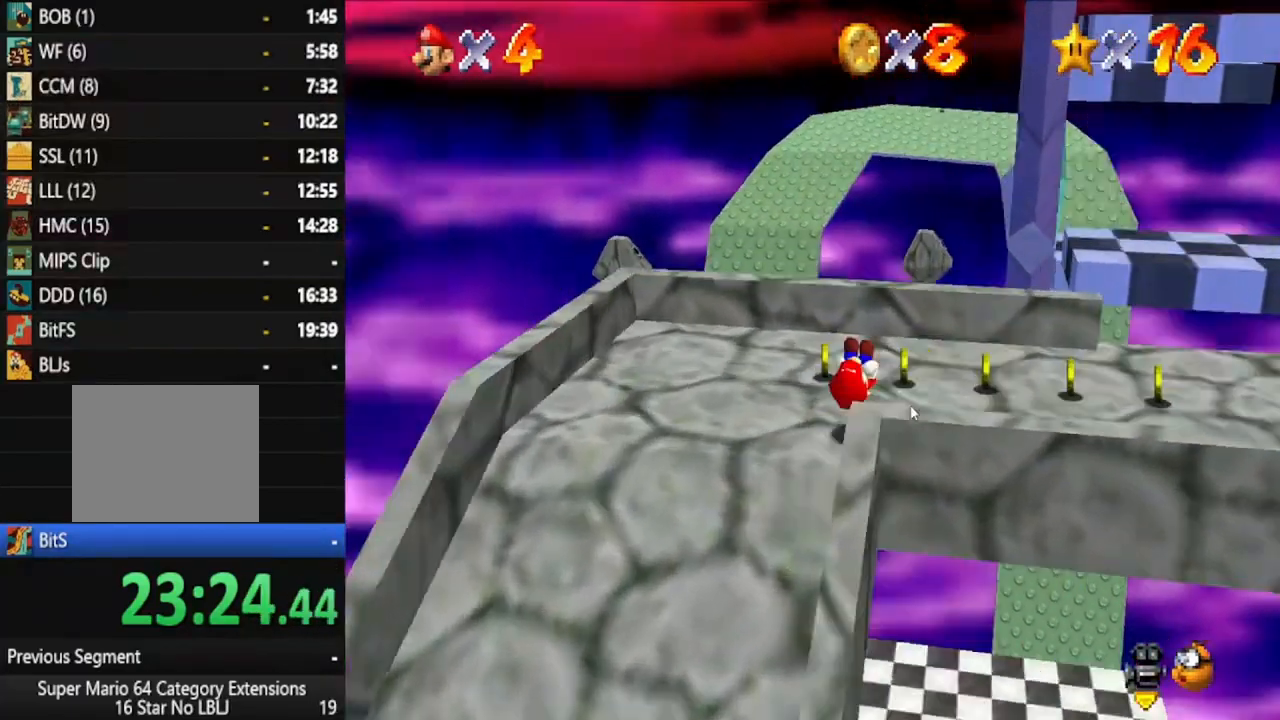
{"dt_ms": 500, "buttons": [], "left_stick": "down", "right_stick": "center", "events": [[17, "right_stick", "center"], [33, "left_stick", "down-right"], [150, "right_stick", "right"], [267, "left_stick", "down"], [267, "right_stick", "center"]]}
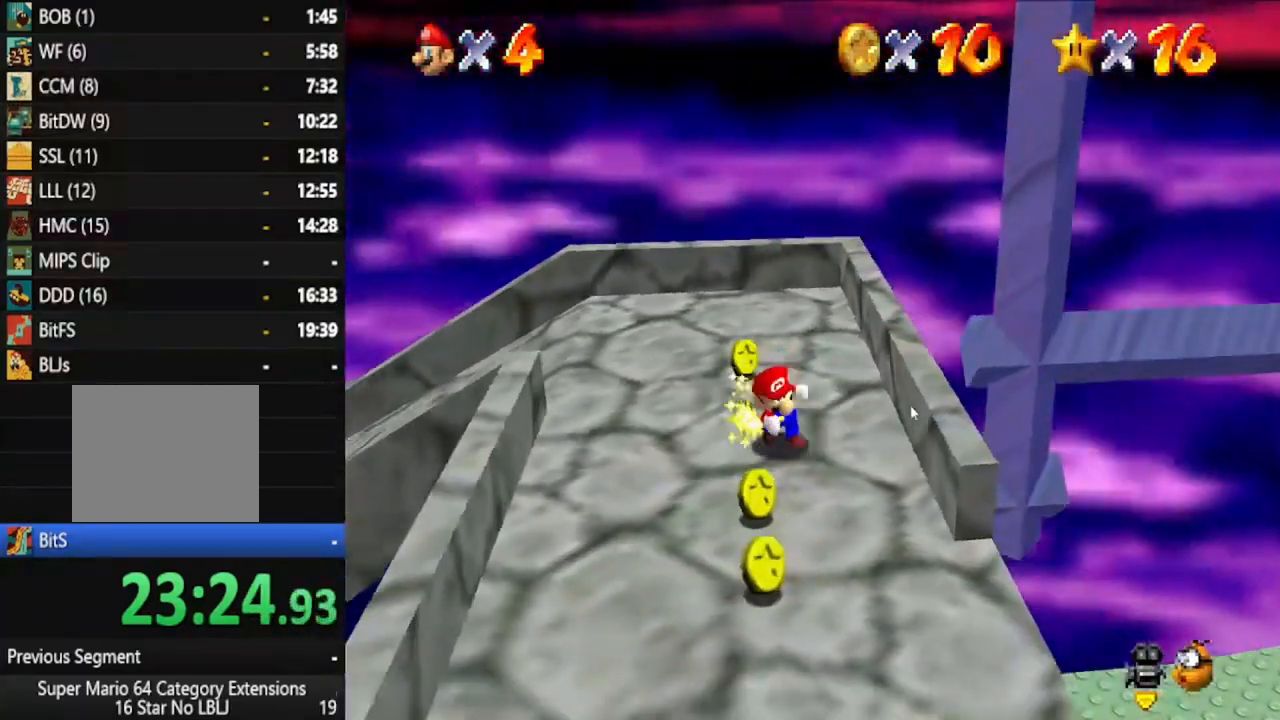
{"dt_ms": 500, "buttons": [], "left_stick": "right", "right_stick": "center", "events": [[383, "left_stick", "down-right"], [500, "left_stick", "right"]]}
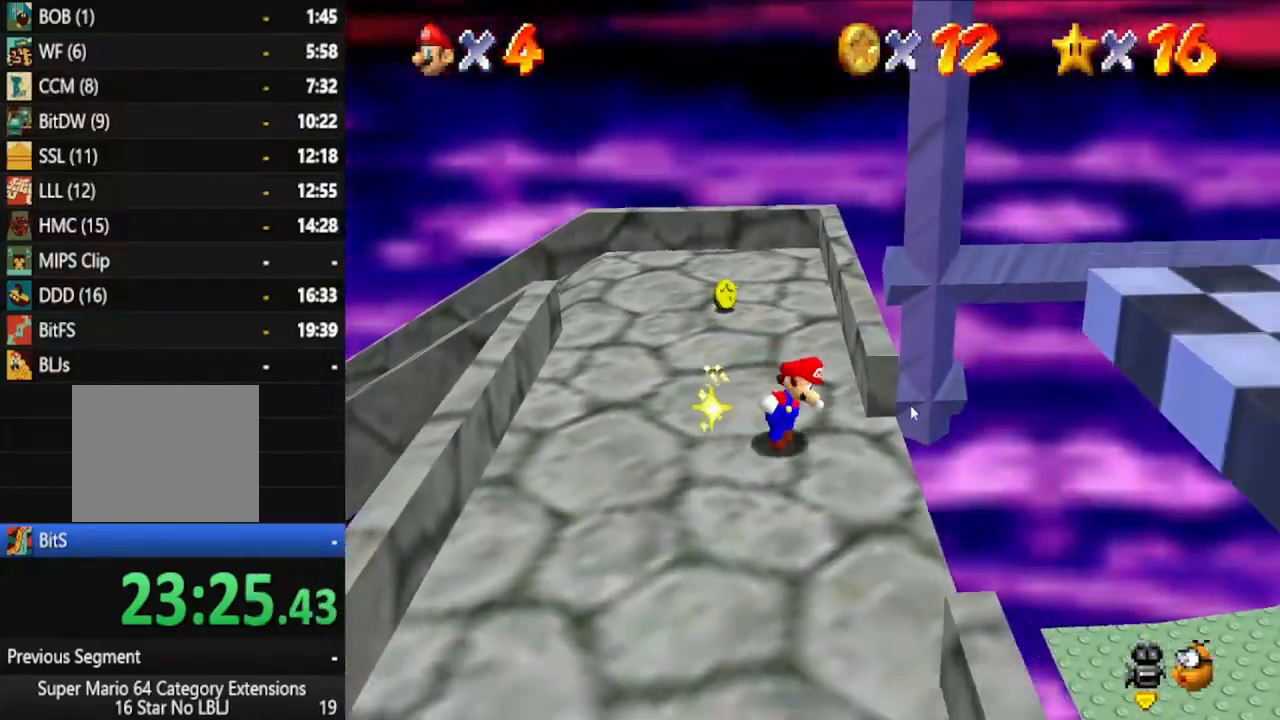
{"dt_ms": 500, "buttons": [], "left_stick": "down-right", "right_stick": "center", "events": [[200, "A", "down"], [367, "left_stick", "down-right"], [417, "A", "up"]]}
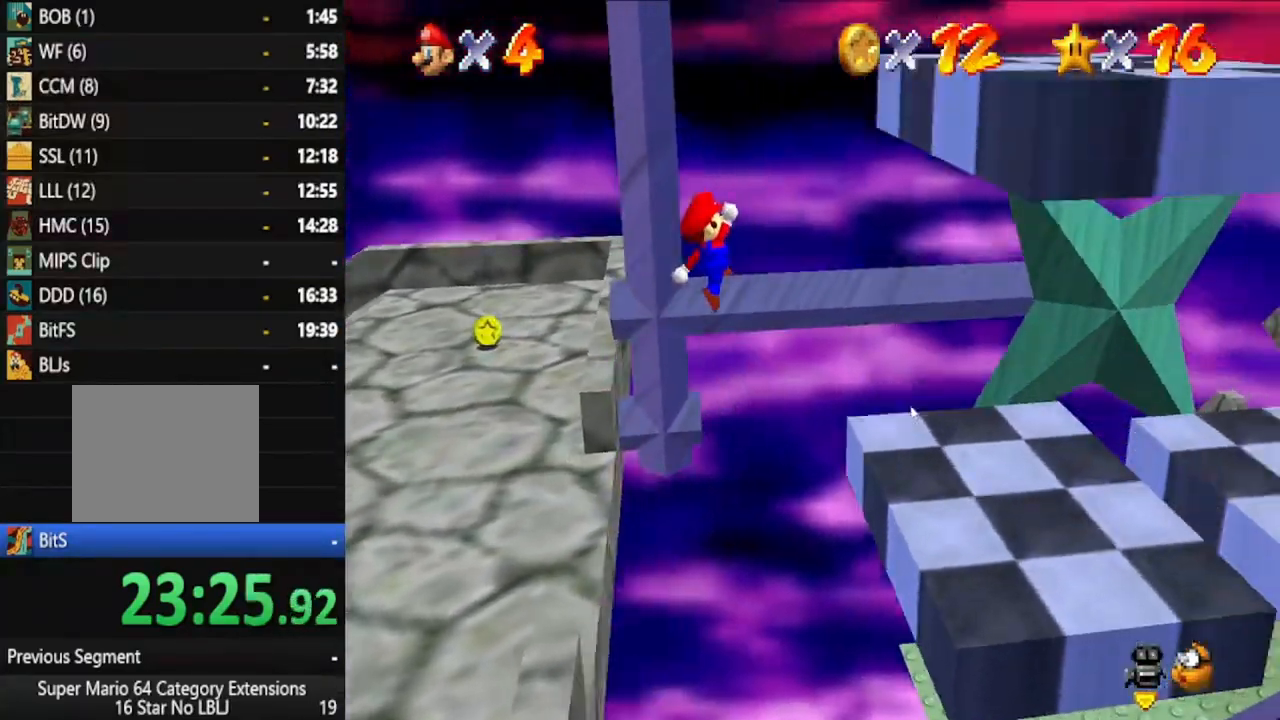
{"dt_ms": 500, "buttons": [], "left_stick": "down-right", "right_stick": "center", "events": []}
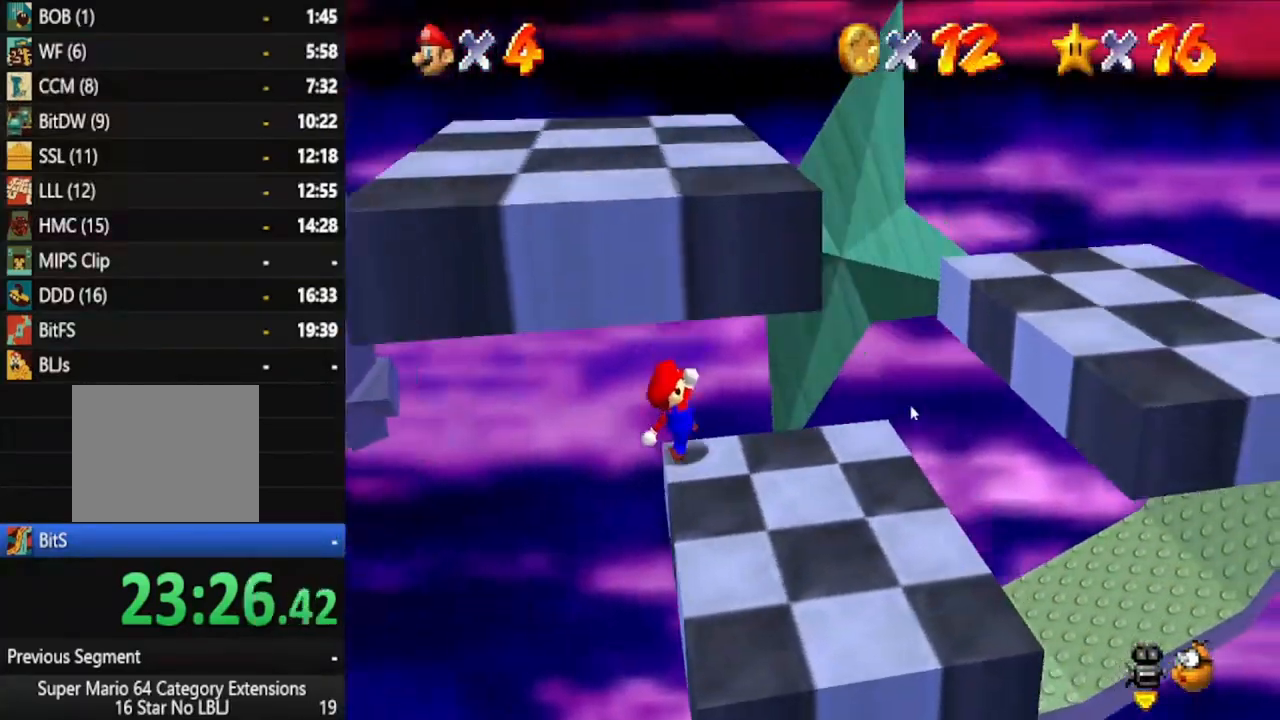
{"dt_ms": 500, "buttons": [], "left_stick": "center", "right_stick": "center", "events": [[167, "left_stick", "center"]]}
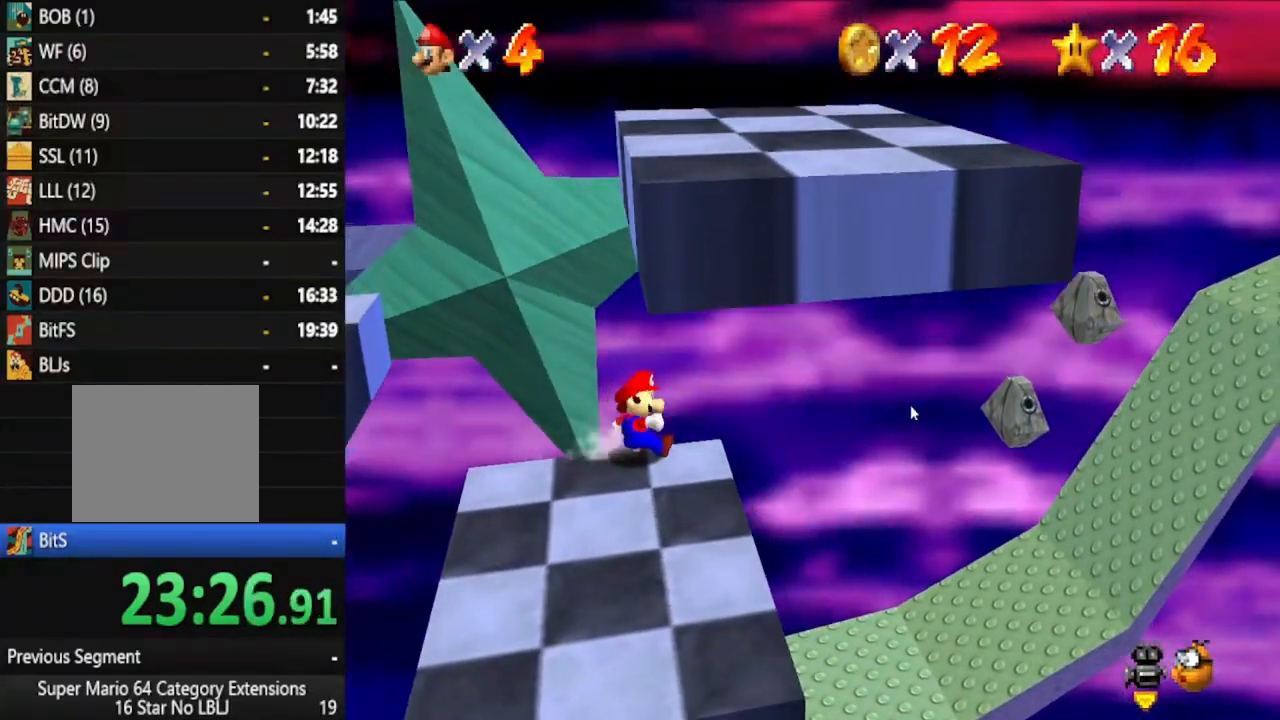
{"dt_ms": 1000, "buttons": [], "left_stick": "center", "right_stick": "center", "events": [[517, "left_stick", "down"], [683, "left_stick", "center"]]}
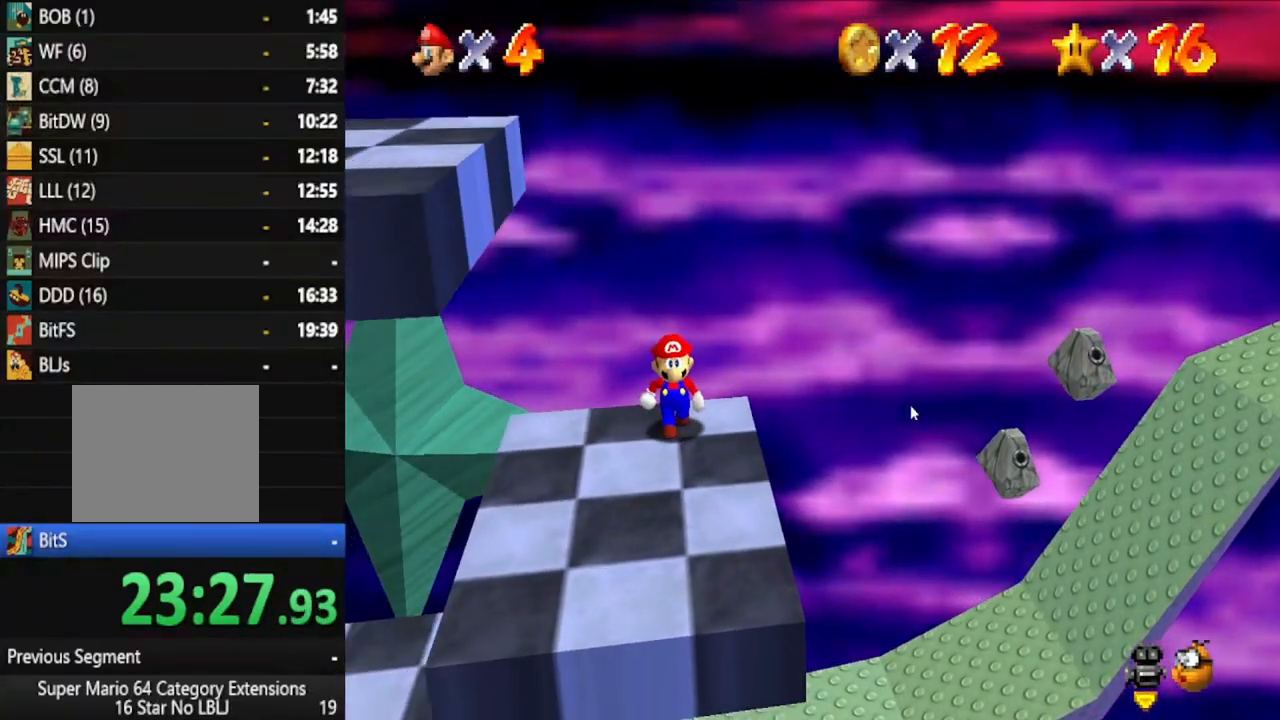
{"dt_ms": 500, "buttons": [], "left_stick": "center", "right_stick": "center", "events": [[33, "left_stick", "down-left"], [183, "left_stick", "center"]]}
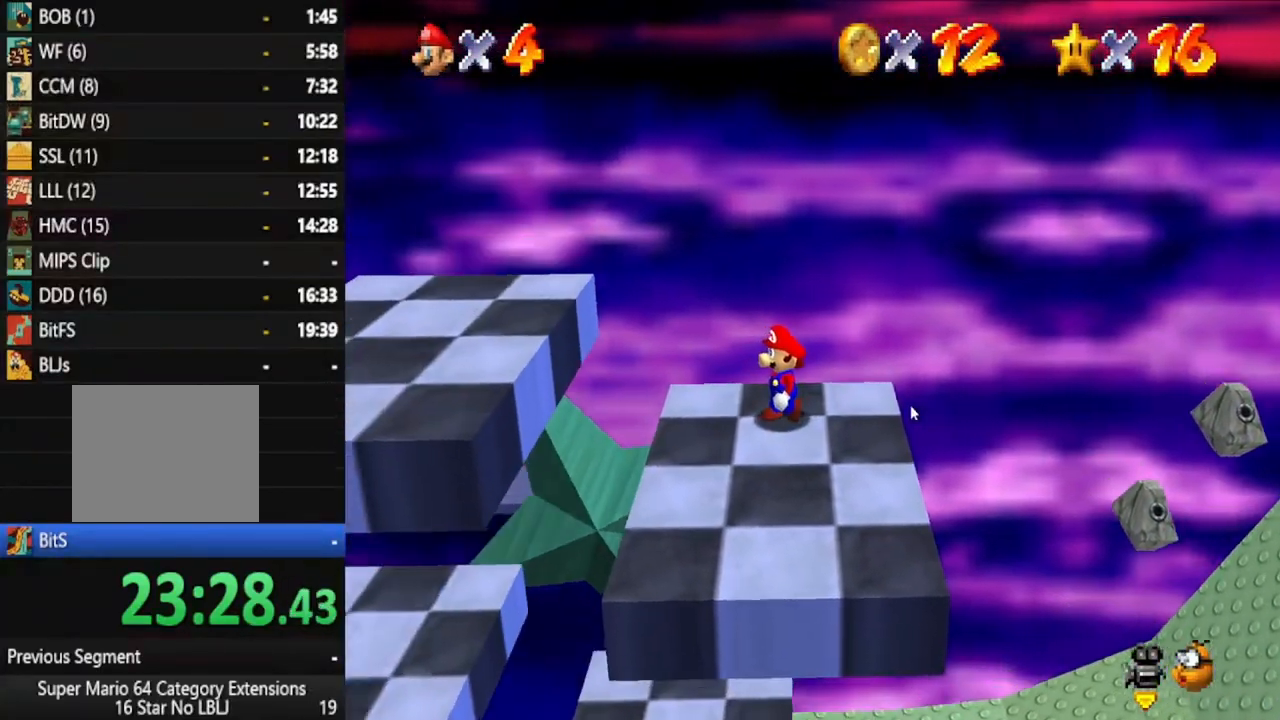
{"dt_ms": 500, "buttons": [], "left_stick": "left", "right_stick": "center", "events": [[367, "left_stick", "left"]]}
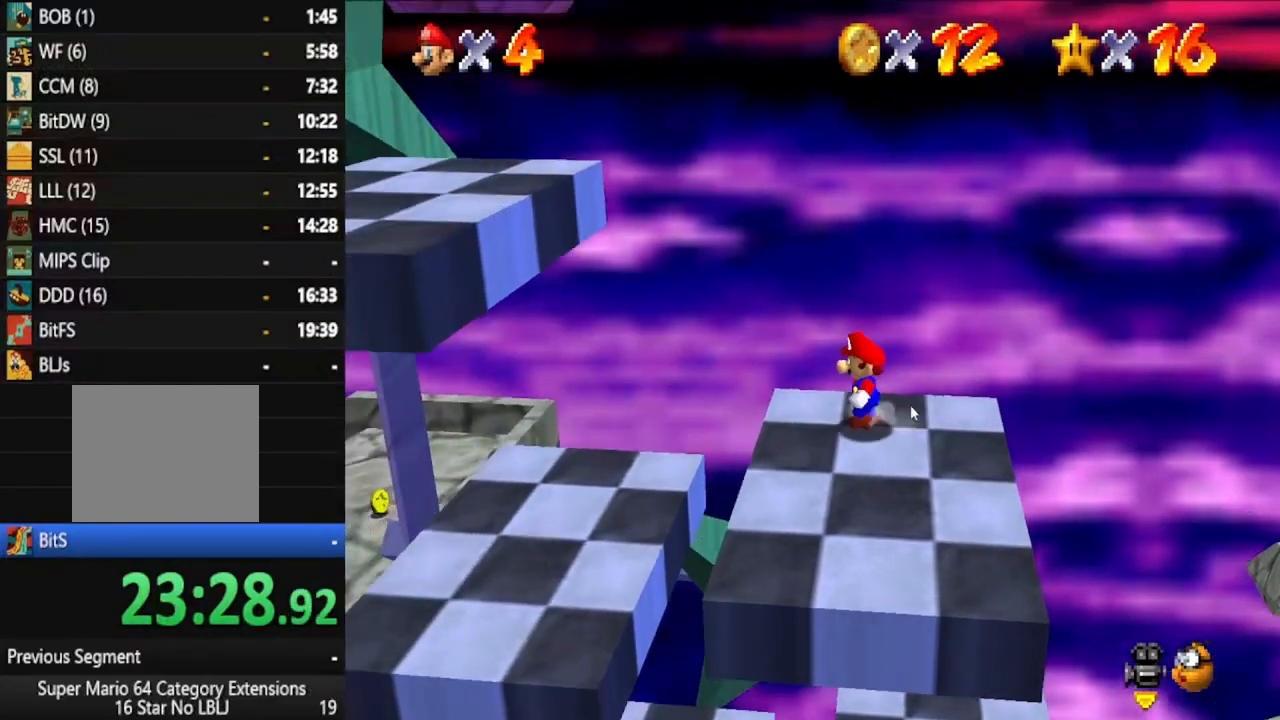
{"dt_ms": 500, "buttons": [], "left_stick": "left", "right_stick": "center", "events": [[133, "left_stick", "center"], [433, "left_stick", "left"]]}